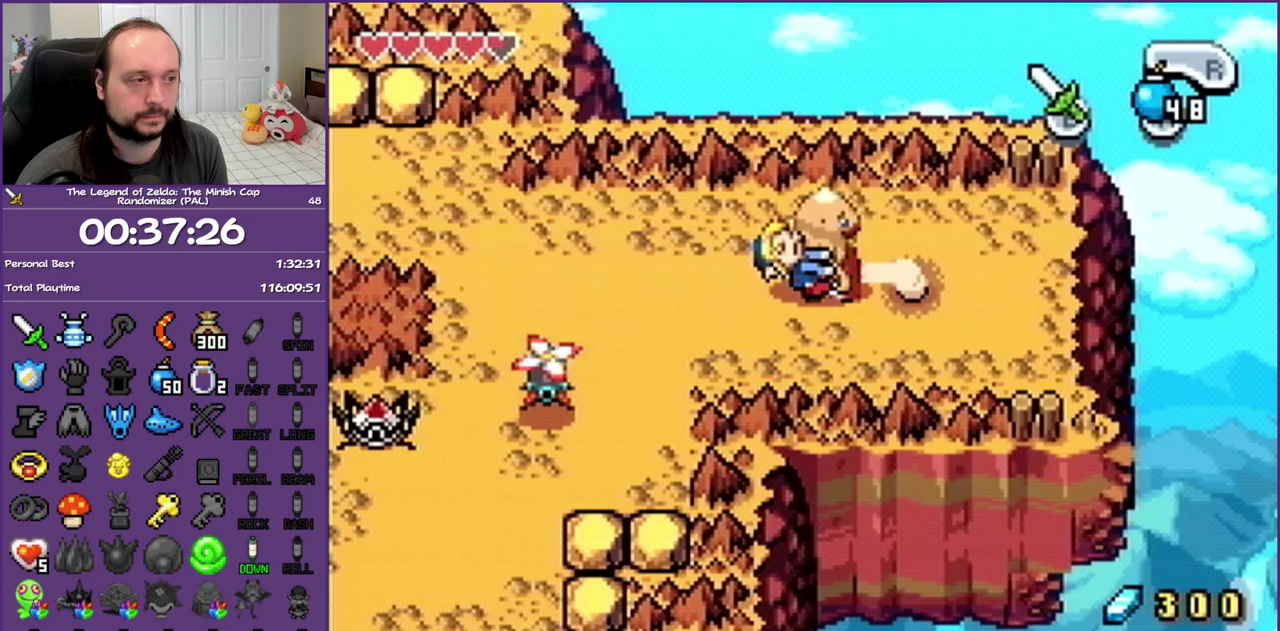
Gameplay with a controller (Nintendo layout); each line is a JSON object with the inputs held at the frame after it. "events" lists button and stick changes between this image and that frame as [ms after this image, input, new state], when the widget could be followed in between. Not read: L3 R3.
{"buttons": ["R1", "DPAD_LEFT"], "events": []}
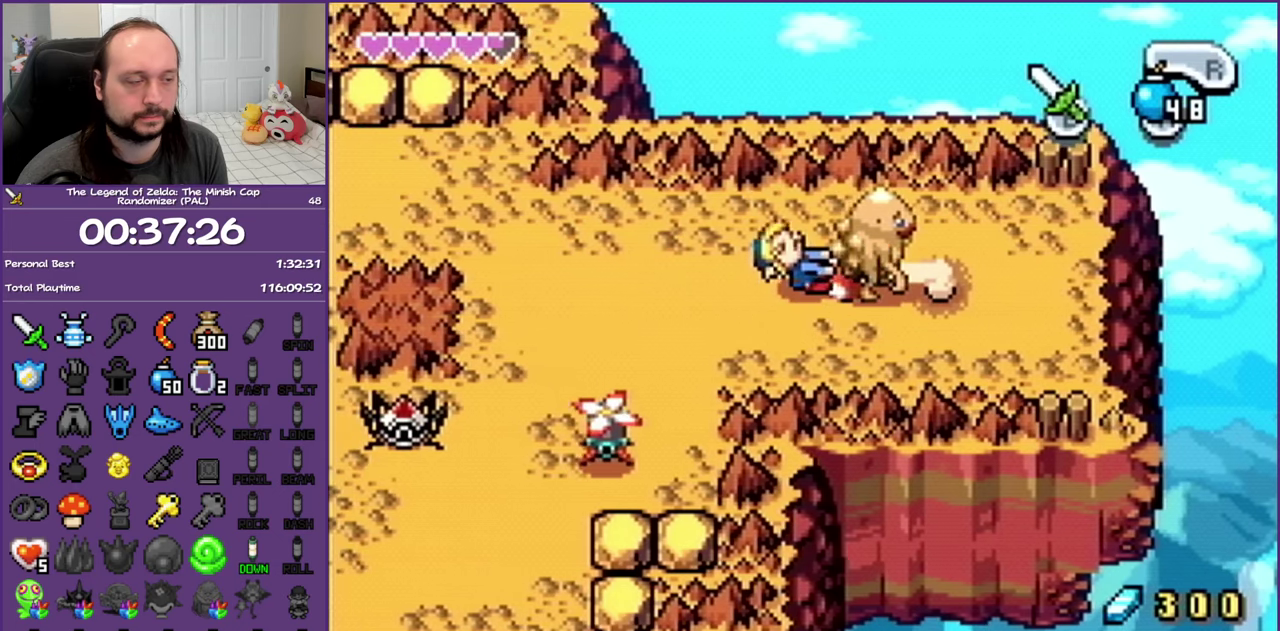
{"buttons": ["R1", "DPAD_LEFT"], "events": []}
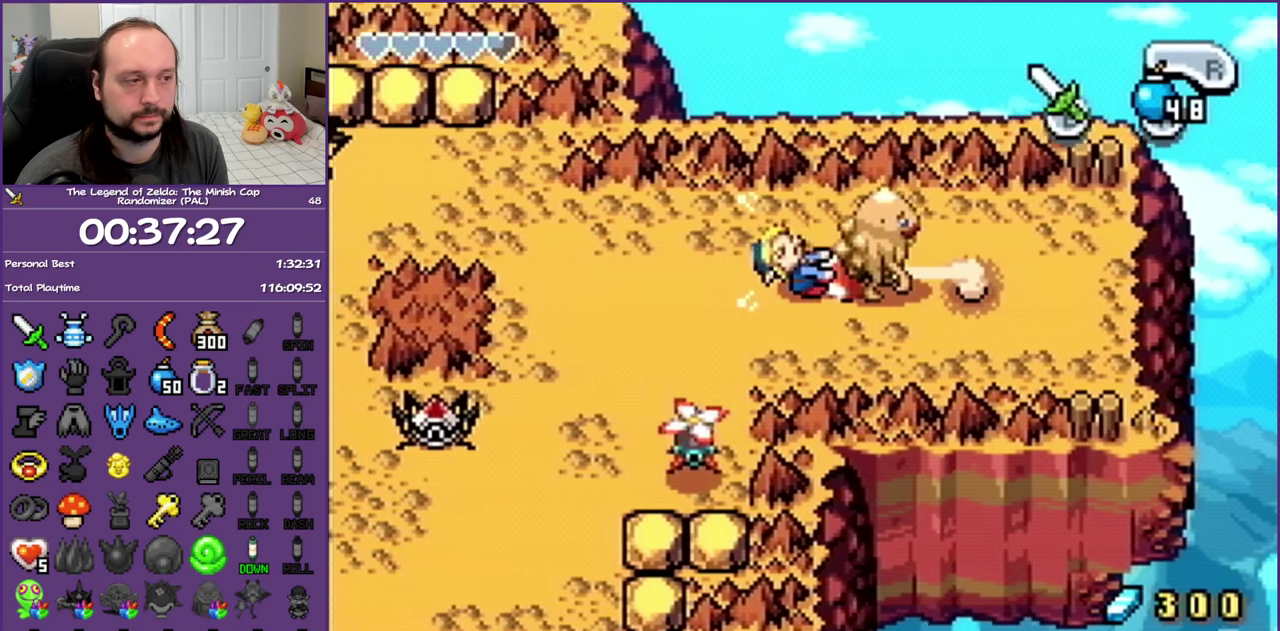
{"buttons": ["R1", "DPAD_LEFT"], "events": []}
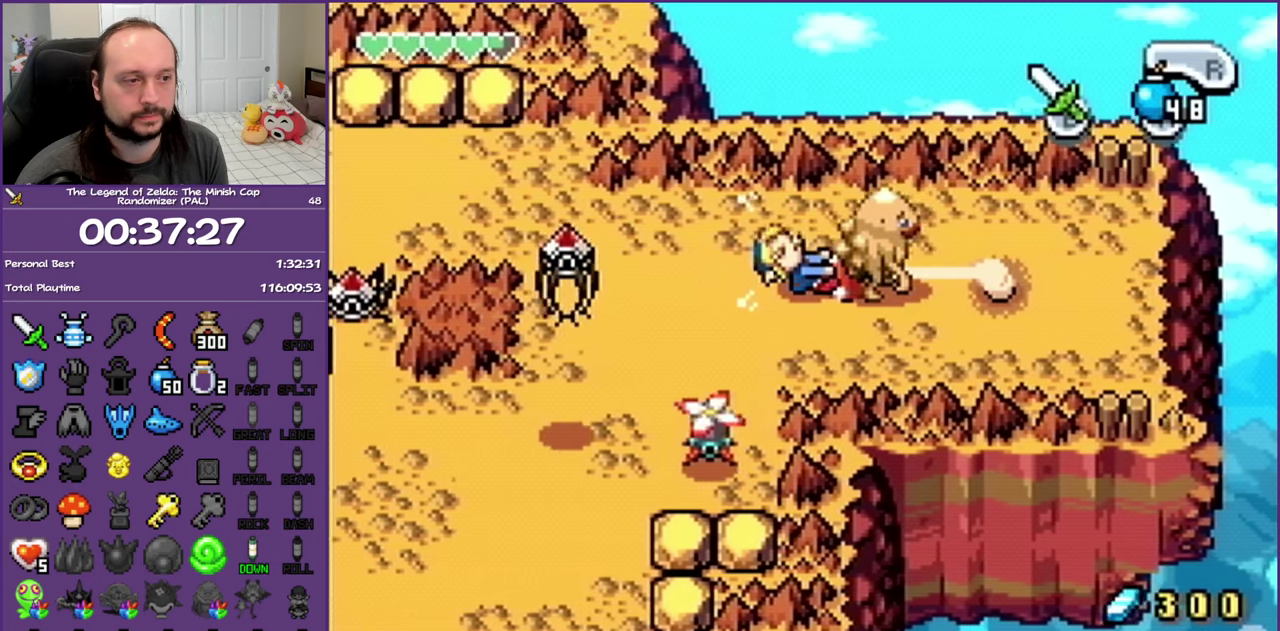
{"buttons": ["R1", "DPAD_LEFT"], "events": []}
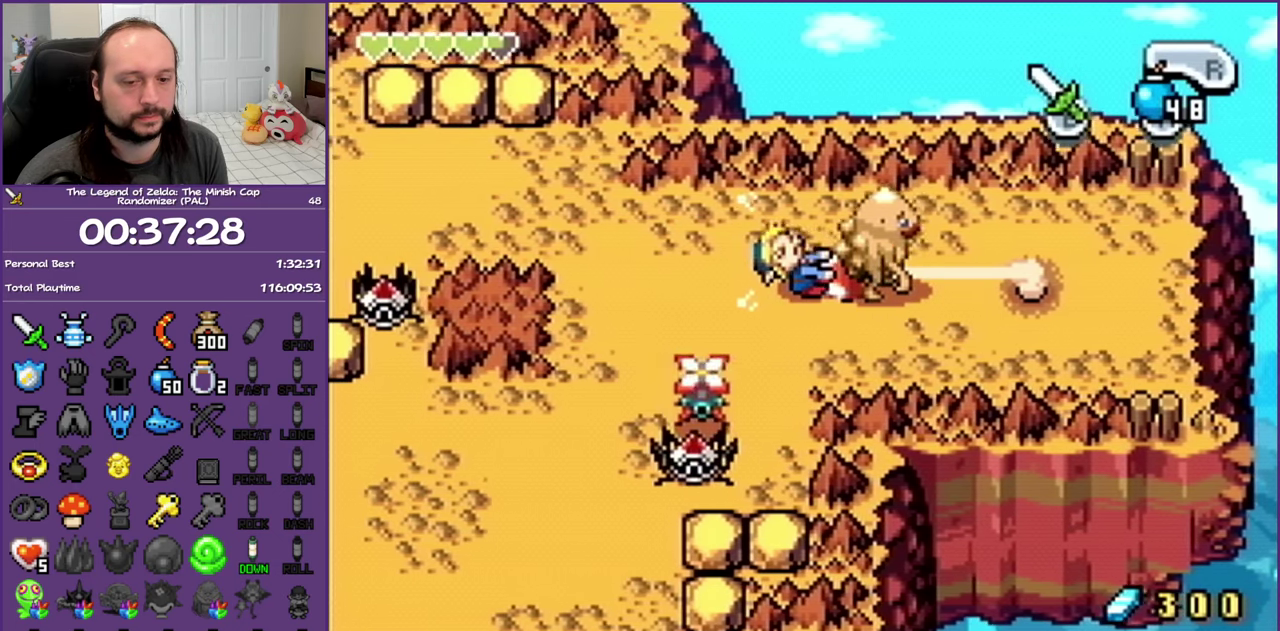
{"buttons": ["R1", "DPAD_LEFT"], "events": []}
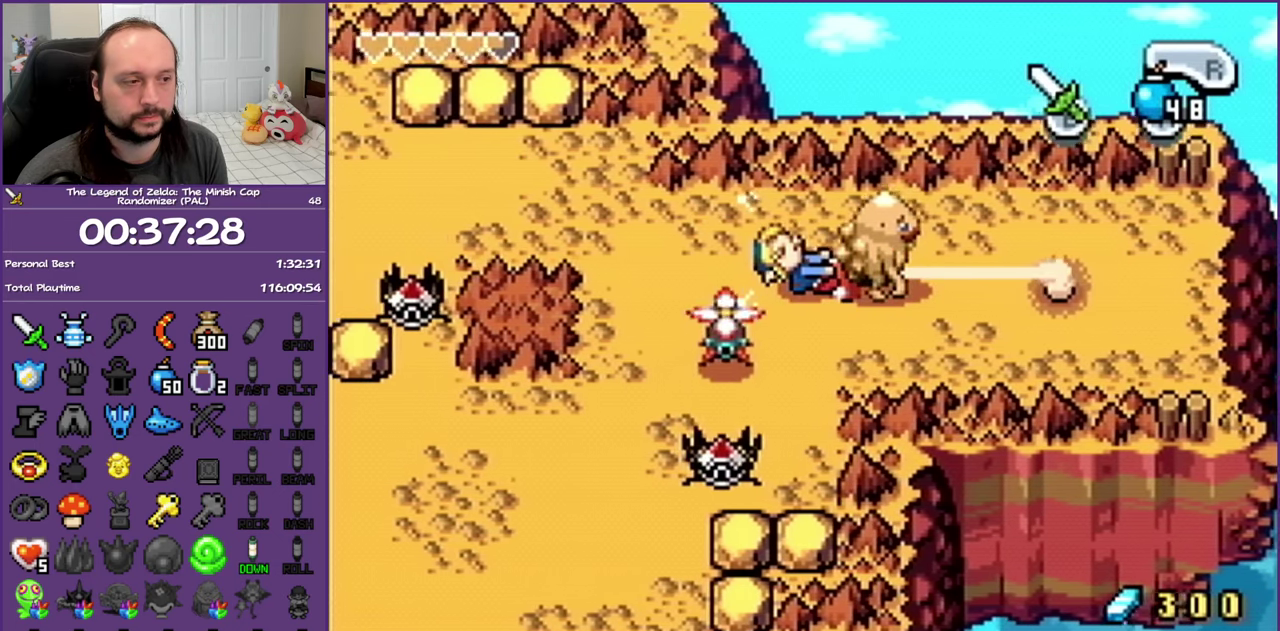
{"buttons": ["R1", "DPAD_LEFT"], "events": []}
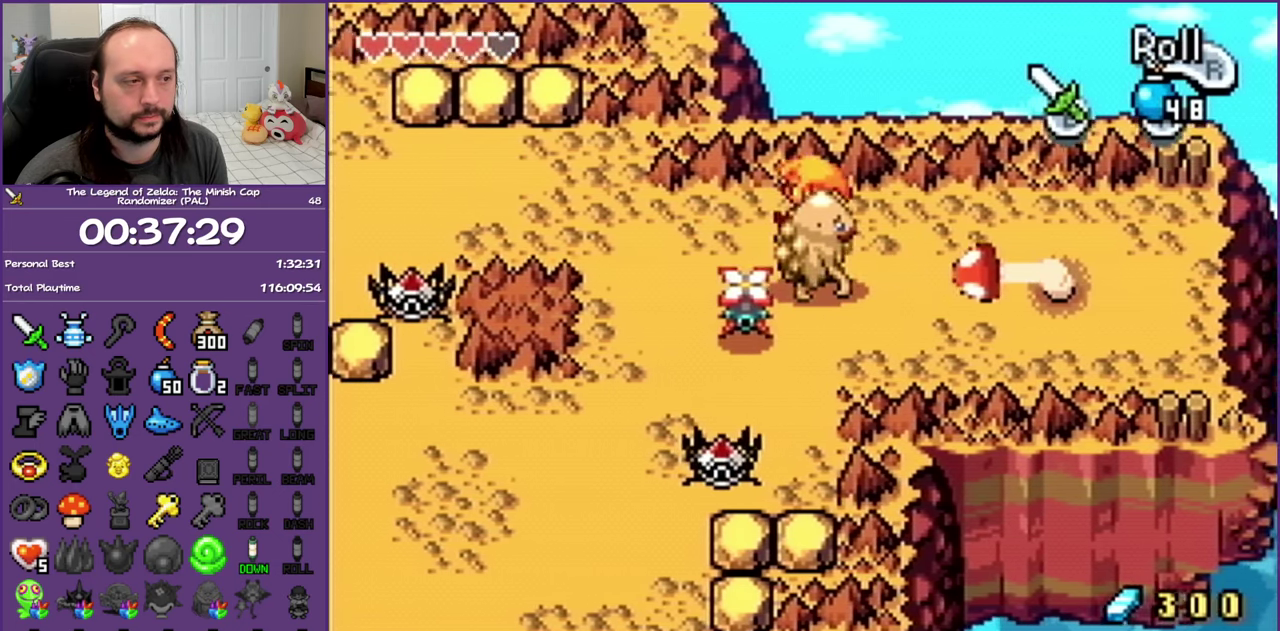
{"buttons": ["START"], "events": [[117, "R1", "up"], [167, "DPAD_LEFT", "up"], [367, "START", "down"]]}
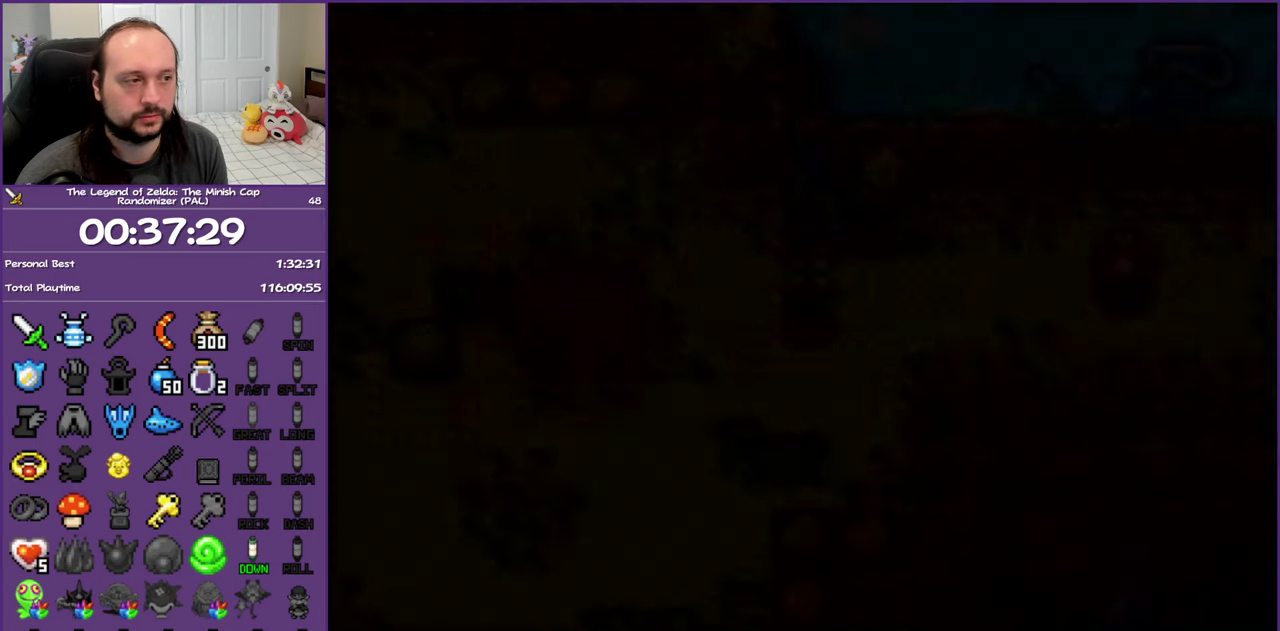
{"buttons": [], "events": [[17, "START", "up"]]}
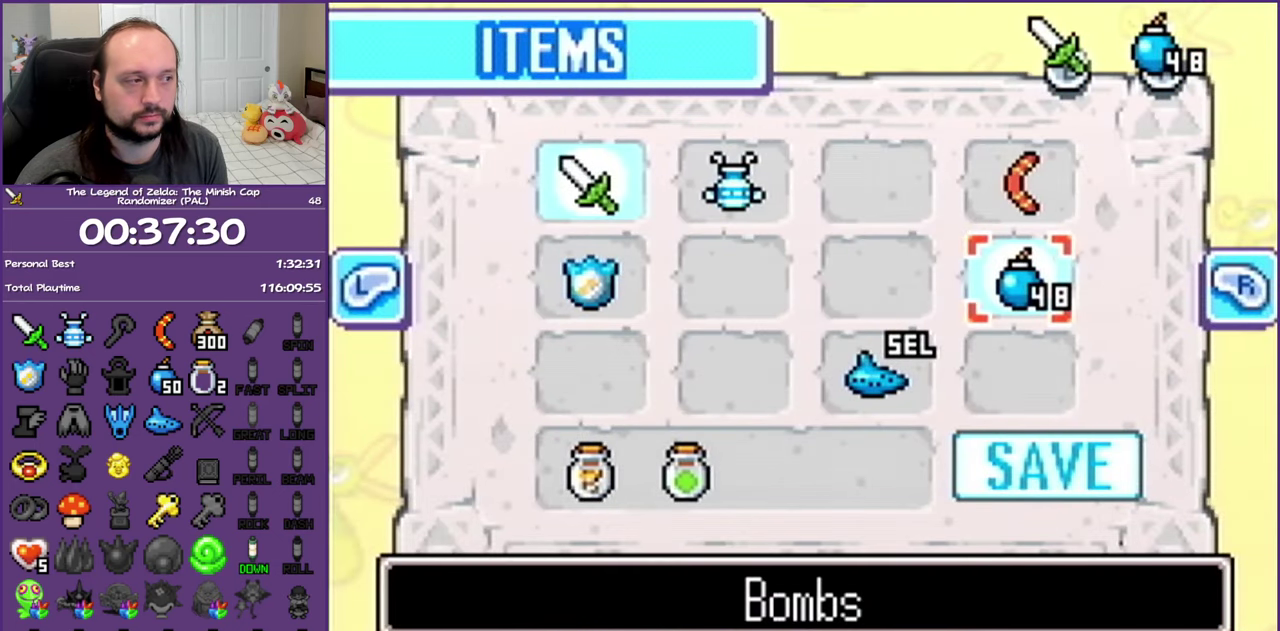
{"buttons": [], "events": [[233, "DPAD_UP", "down"], [383, "DPAD_UP", "up"]]}
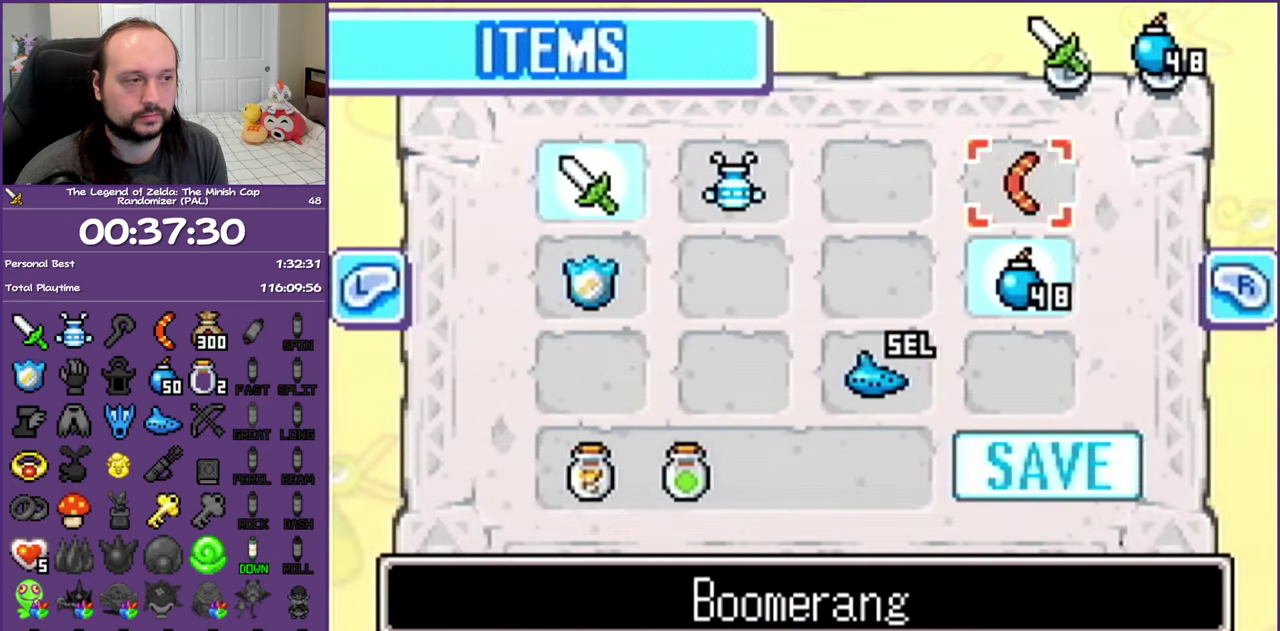
{"buttons": [], "events": [[117, "A", "down"], [183, "A", "up"], [300, "START", "down"], [417, "START", "up"]]}
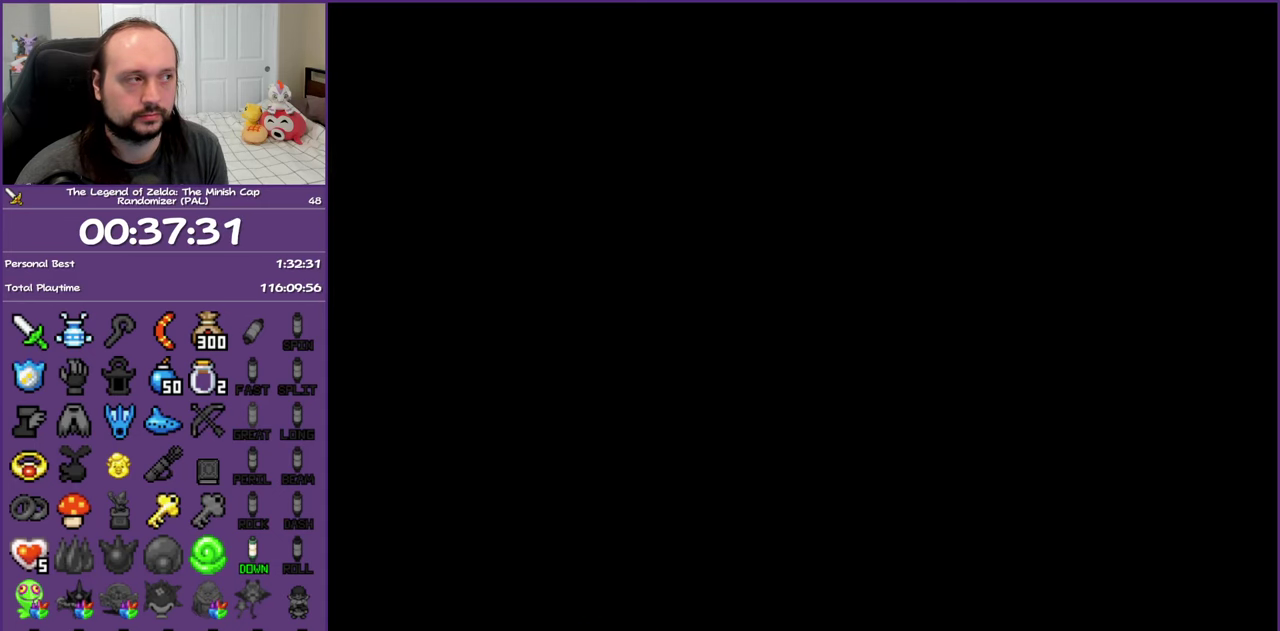
{"buttons": ["A", "DPAD_DOWN"], "events": [[267, "DPAD_DOWN", "down"], [333, "A", "down"], [433, "A", "up"], [500, "A", "down"]]}
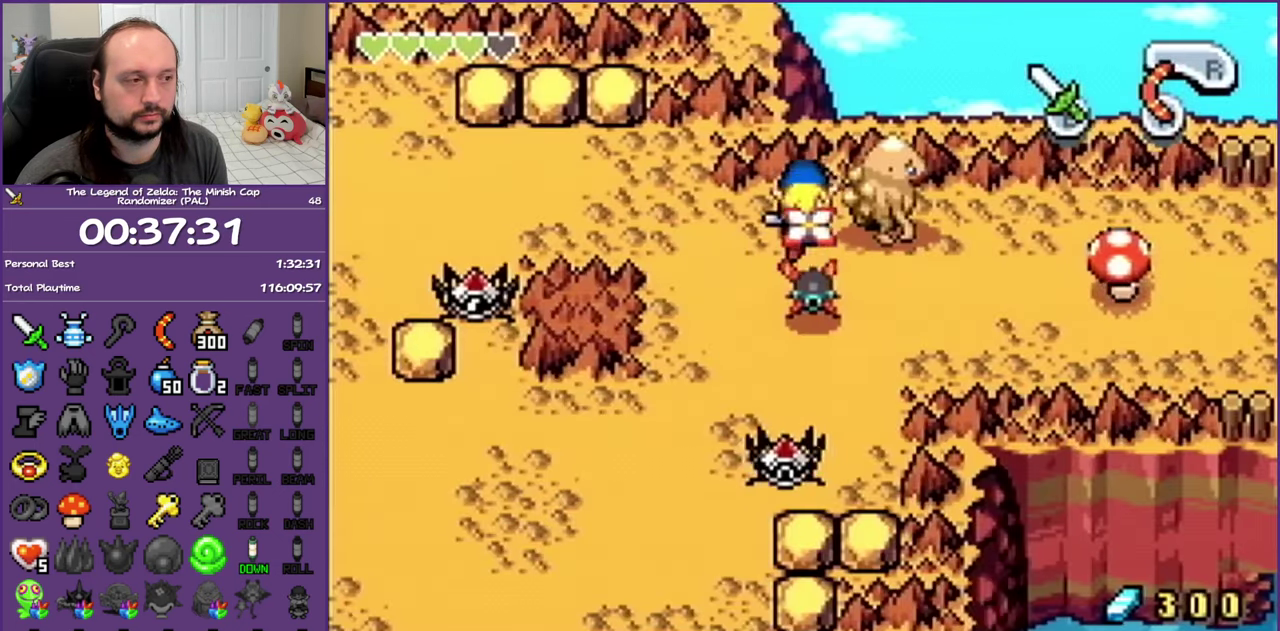
{"buttons": ["B", "DPAD_DOWN"], "events": [[133, "A", "up"], [417, "B", "down"]]}
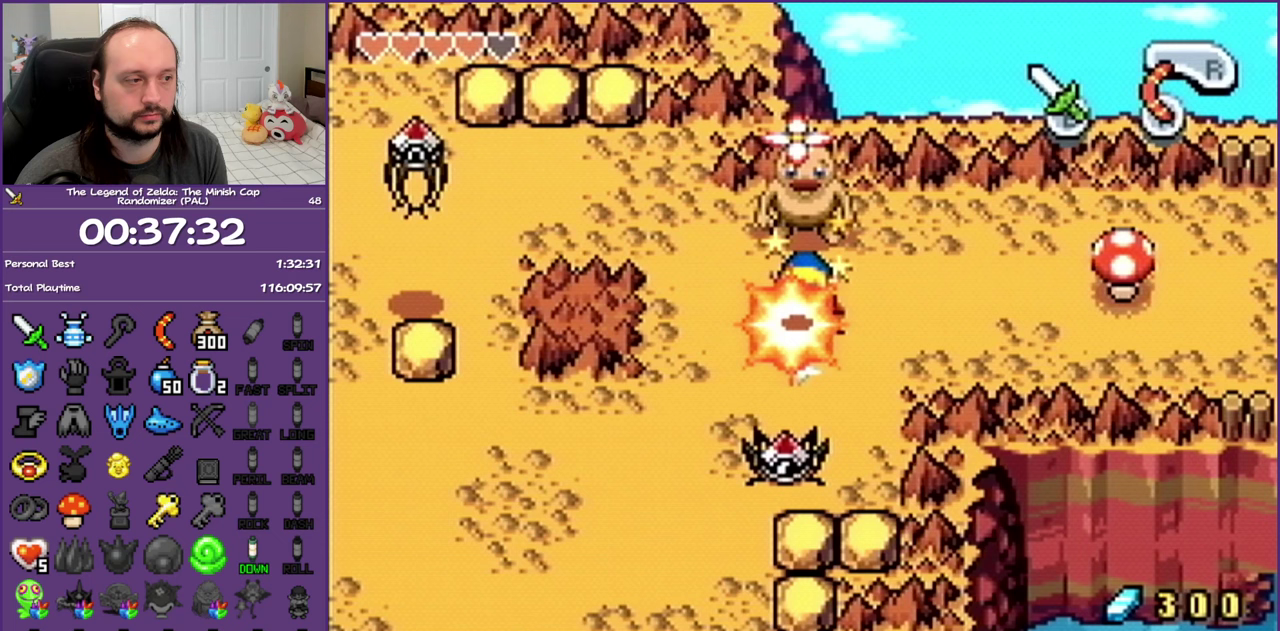
{"buttons": ["DPAD_UP"], "events": [[233, "B", "up"], [417, "DPAD_DOWN", "up"], [467, "DPAD_UP", "down"]]}
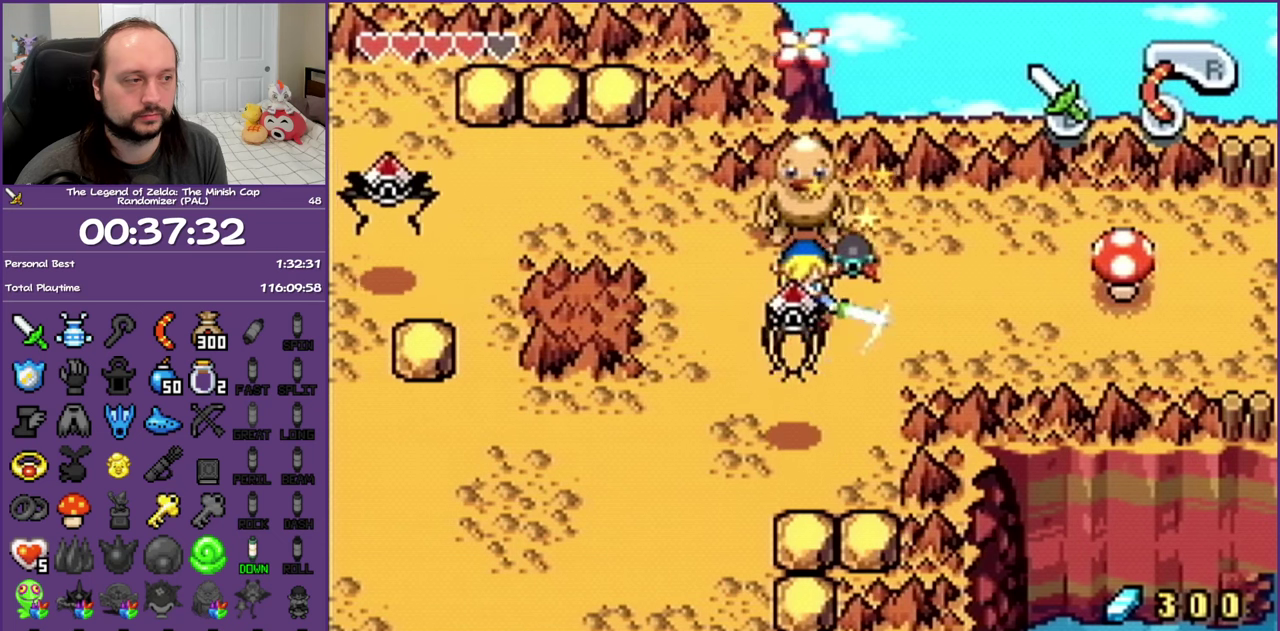
{"buttons": ["DPAD_UP", "DPAD_RIGHT"], "events": [[17, "B", "down"], [117, "B", "up"], [183, "B", "down"], [267, "B", "up"], [350, "B", "down"], [367, "DPAD_RIGHT", "down"], [467, "B", "up"]]}
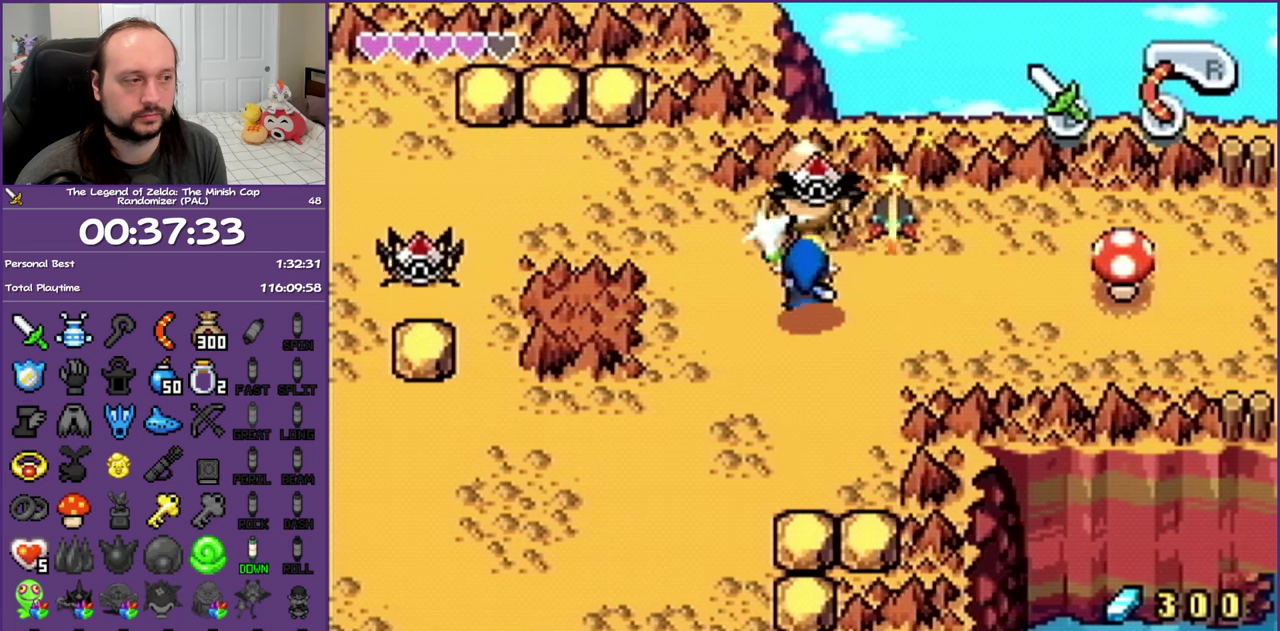
{"buttons": ["B", "DPAD_UP"], "events": [[117, "DPAD_RIGHT", "up"], [133, "B", "down"], [433, "B", "up"], [483, "B", "down"]]}
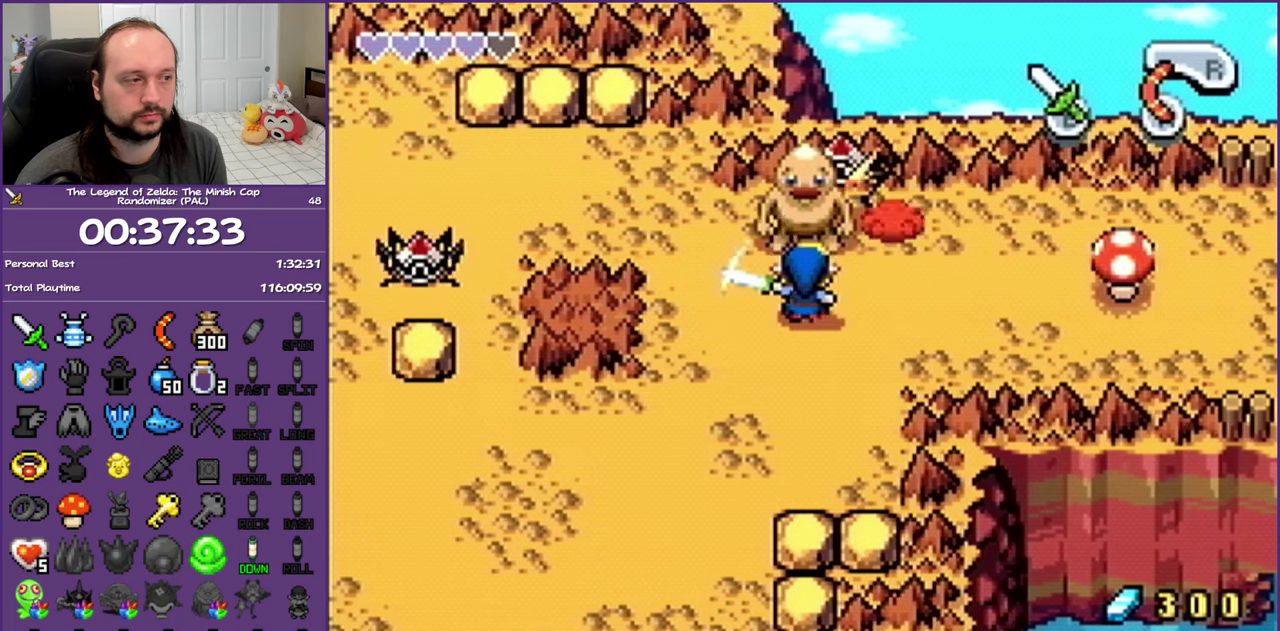
{"buttons": ["DPAD_RIGHT"], "events": [[67, "DPAD_RIGHT", "down"], [100, "B", "up"], [167, "DPAD_UP", "up"]]}
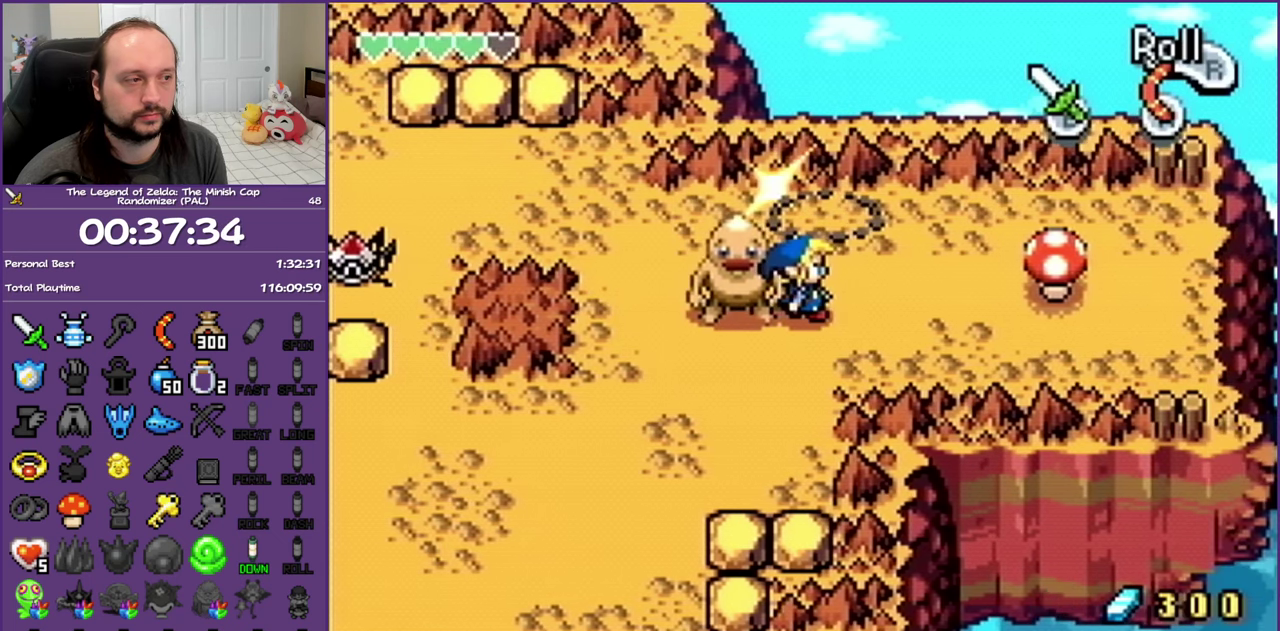
{"buttons": ["DPAD_RIGHT"], "events": [[283, "DPAD_UP", "down"], [467, "DPAD_UP", "up"]]}
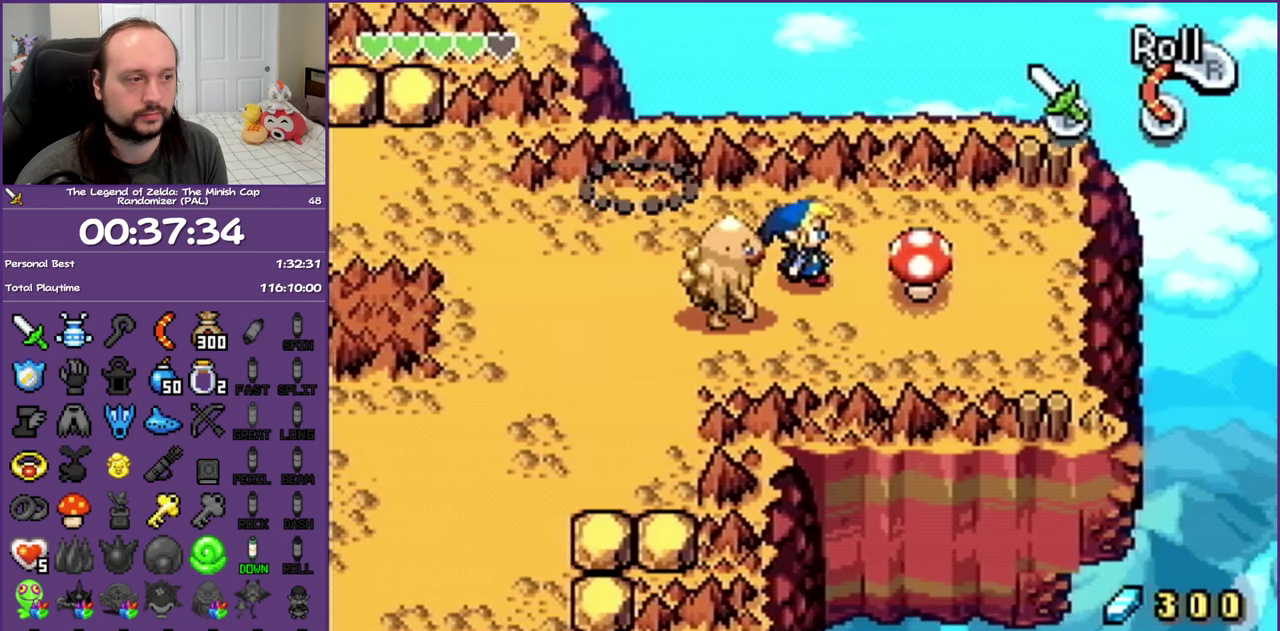
{"buttons": ["R1", "DPAD_LEFT"], "events": [[200, "DPAD_RIGHT", "up"], [200, "R1", "down"], [317, "DPAD_LEFT", "down"]]}
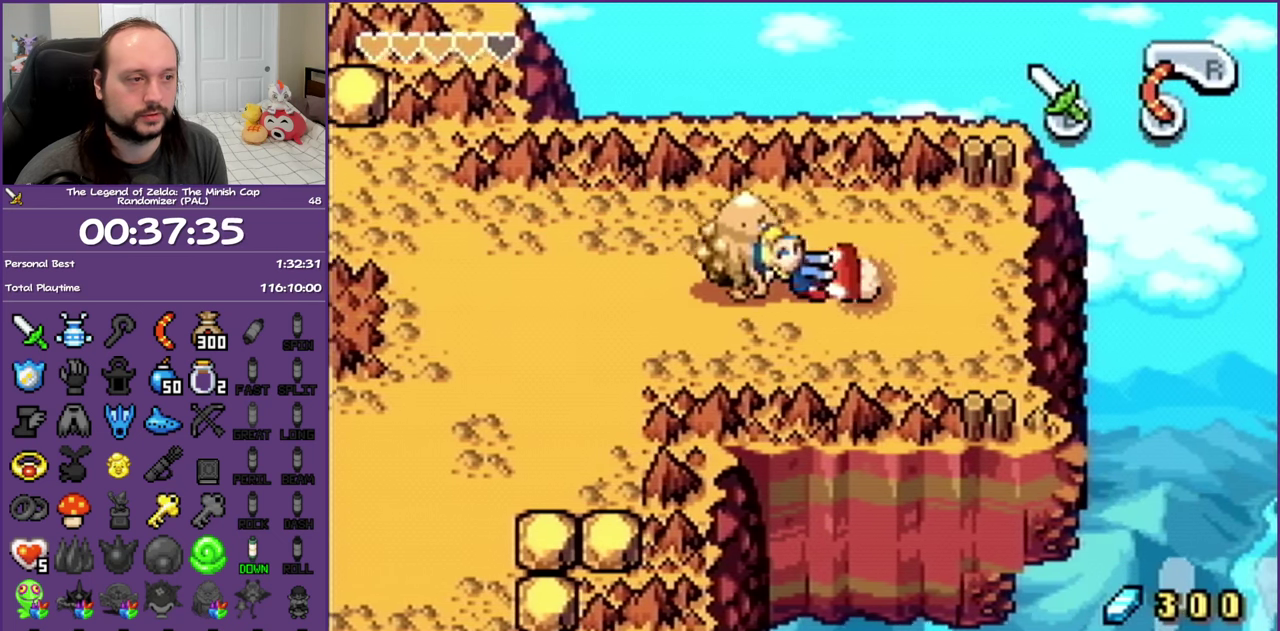
{"buttons": ["R1", "DPAD_LEFT"], "events": []}
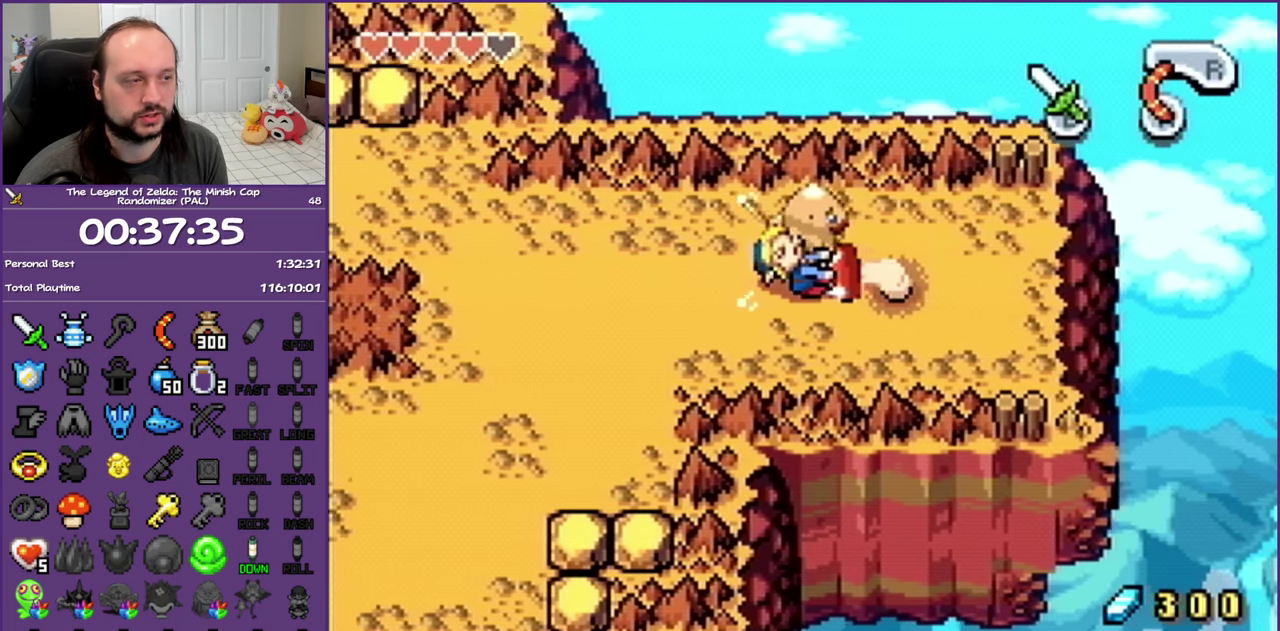
{"buttons": ["R1", "DPAD_LEFT"], "events": []}
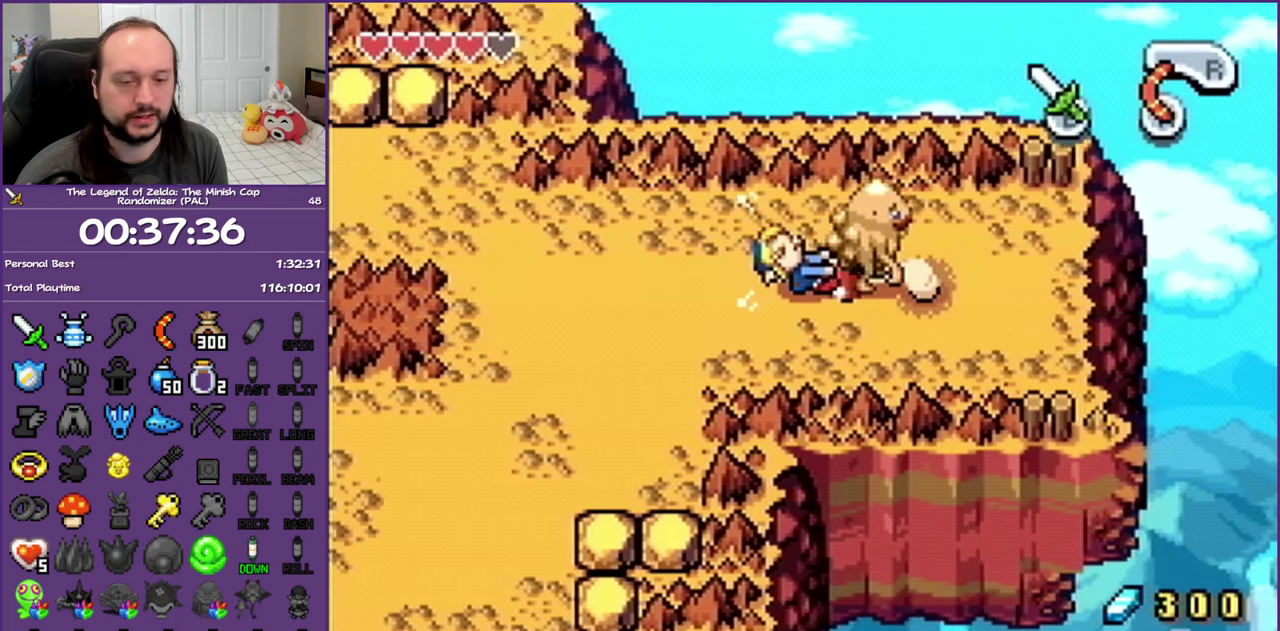
{"buttons": ["R1", "DPAD_LEFT"], "events": []}
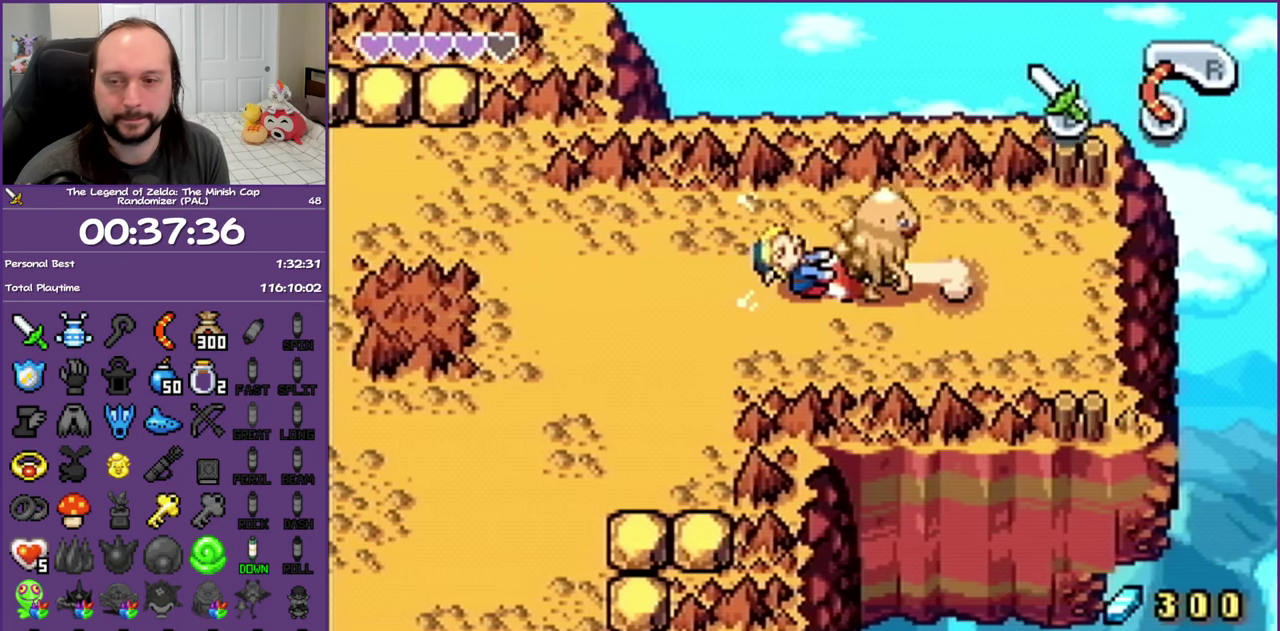
{"buttons": ["R1", "DPAD_LEFT"], "events": []}
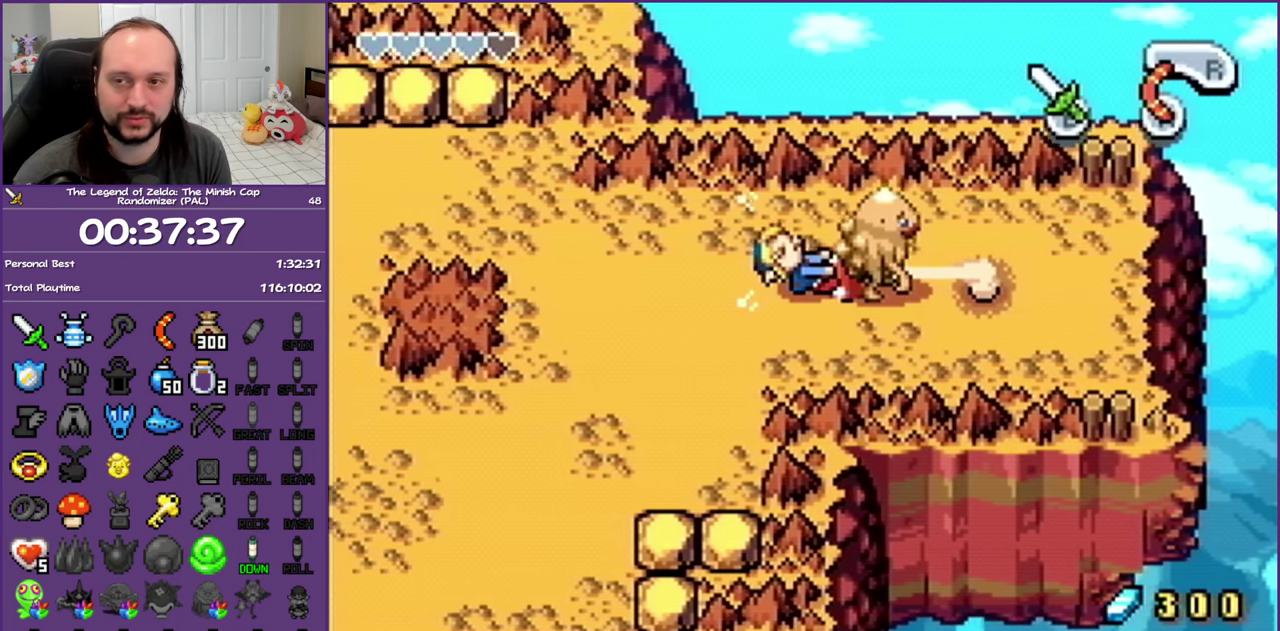
{"buttons": ["R1", "DPAD_LEFT"], "events": []}